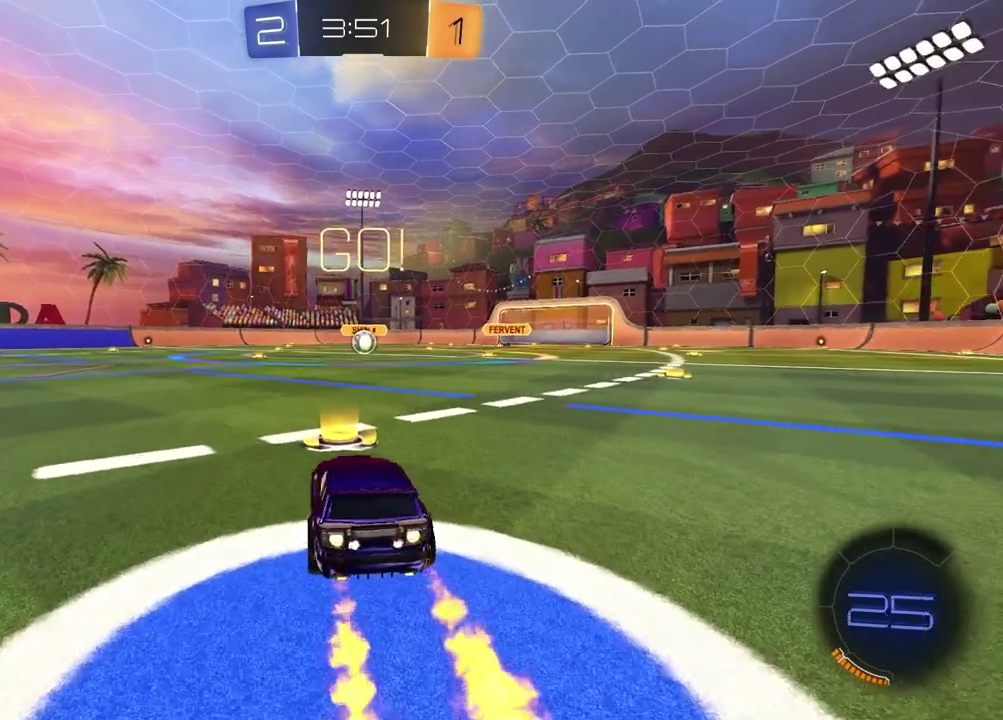
Gameplay with a controller (PlayStation layout); each line is a JSON object with the inputs held at the frame after it. "events" lists button and stick changes between this image and that frame as [ms after this image, input, new state], when the widget could be followed in between. Not read: R1.
{"buttons": ["SQUARE", "R2"], "left_stick": "down", "right_stick": "center", "events": [[133, "CROSS", "down"], [167, "left_stick", "up"], [200, "CROSS", "up"], [217, "left_stick", "up-right"], [250, "CROSS", "down"], [333, "CROSS", "up"], [333, "SQUARE", "down"], [333, "left_stick", "down"]]}
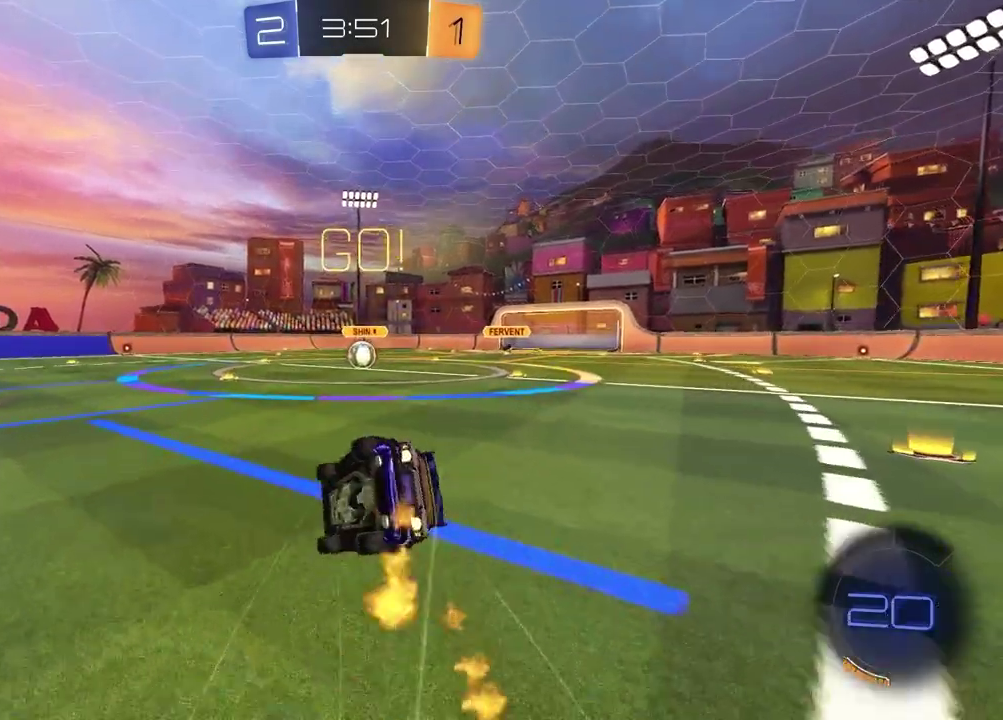
{"buttons": ["SQUARE", "R2"], "left_stick": "down-right", "right_stick": "center", "events": [[100, "left_stick", "down-right"]]}
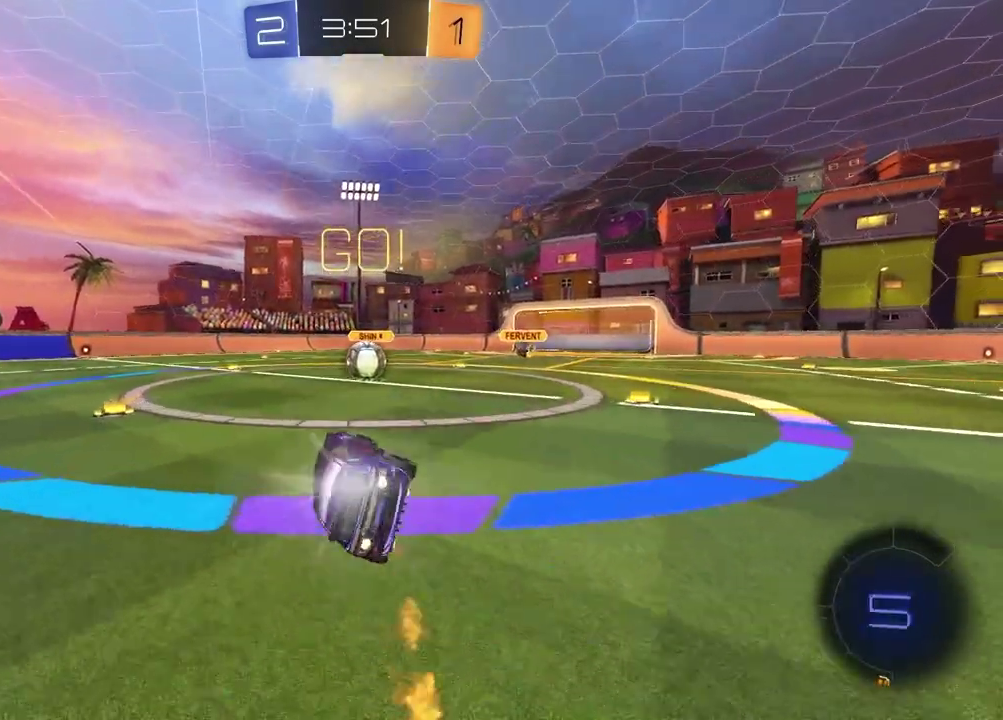
{"buttons": ["L1", "R2"], "left_stick": "down-right", "right_stick": "center", "events": [[50, "left_stick", "center"], [83, "SQUARE", "up"], [333, "left_stick", "right"], [367, "CROSS", "down"], [400, "L1", "down"], [400, "left_stick", "down-right"], [500, "CROSS", "up"]]}
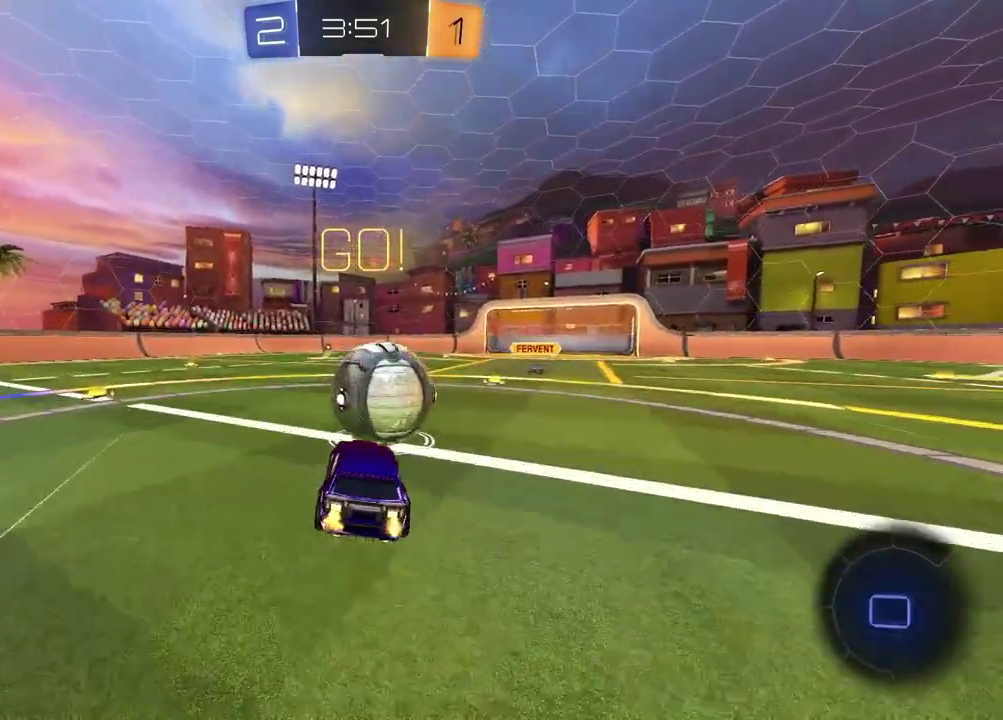
{"buttons": ["SQUARE"], "left_stick": "down-left", "right_stick": "center", "events": [[17, "left_stick", "right"], [83, "CROSS", "down"], [117, "left_stick", "down-left"], [250, "CROSS", "up"], [250, "left_stick", "right"], [300, "SQUARE", "down"], [300, "left_stick", "down-right"], [333, "L1", "up"], [367, "left_stick", "down"], [417, "left_stick", "down-left"], [433, "R2", "up"]]}
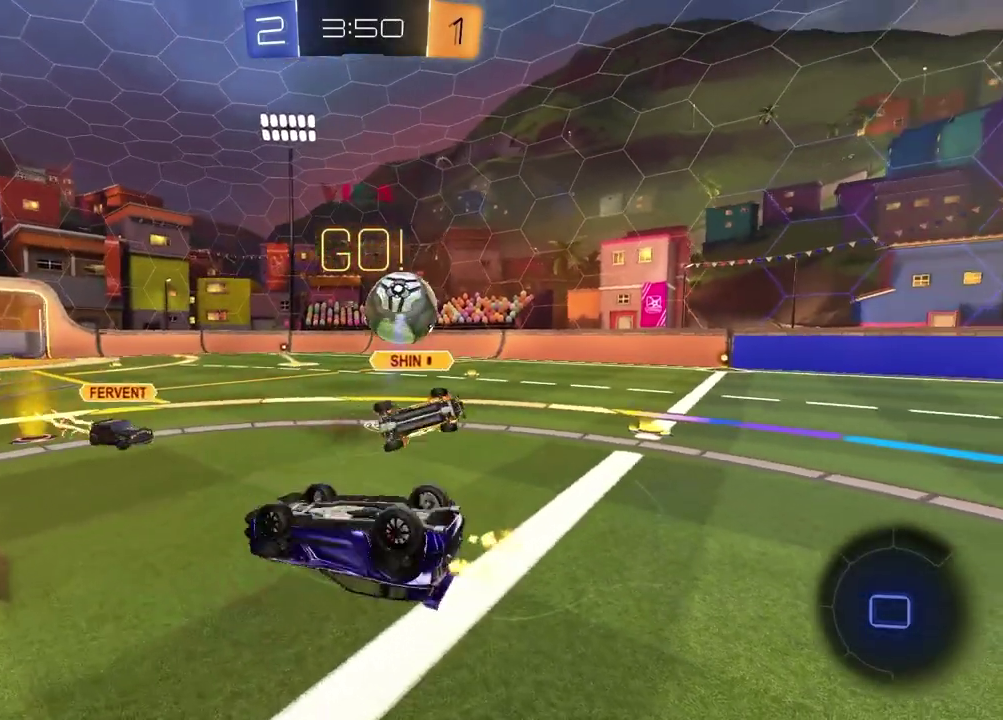
{"buttons": ["R2"], "left_stick": "left", "right_stick": "center", "events": [[300, "left_stick", "up-right"], [350, "SQUARE", "up"], [433, "R2", "down"], [450, "left_stick", "left"]]}
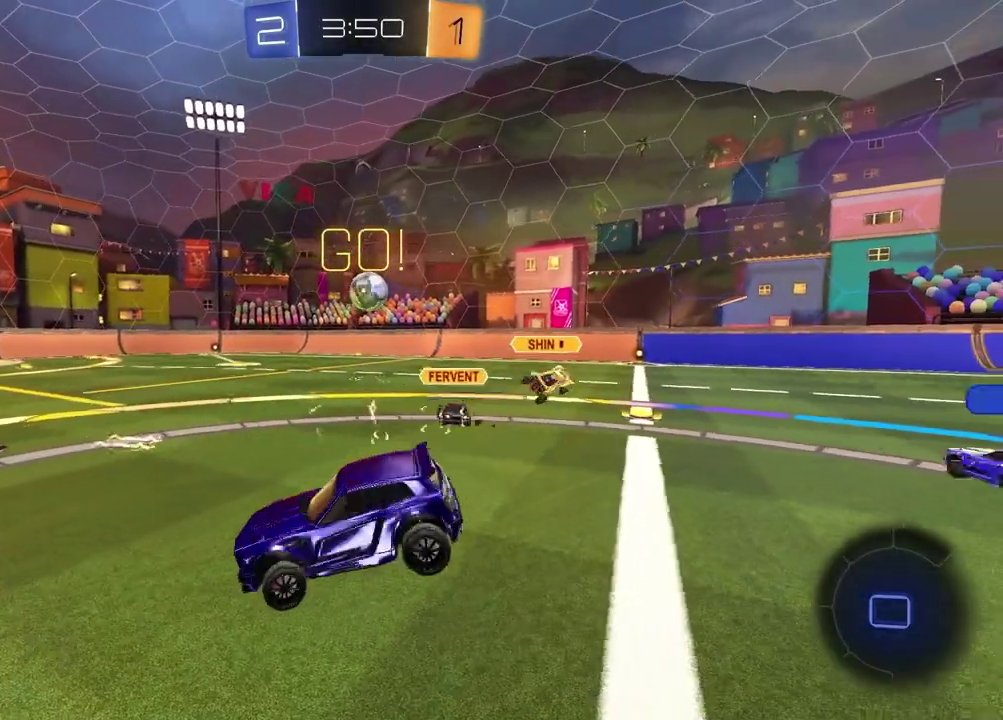
{"buttons": ["R2"], "left_stick": "center", "right_stick": "center", "events": [[267, "TRIANGLE", "down"], [350, "TRIANGLE", "up"], [450, "left_stick", "center"]]}
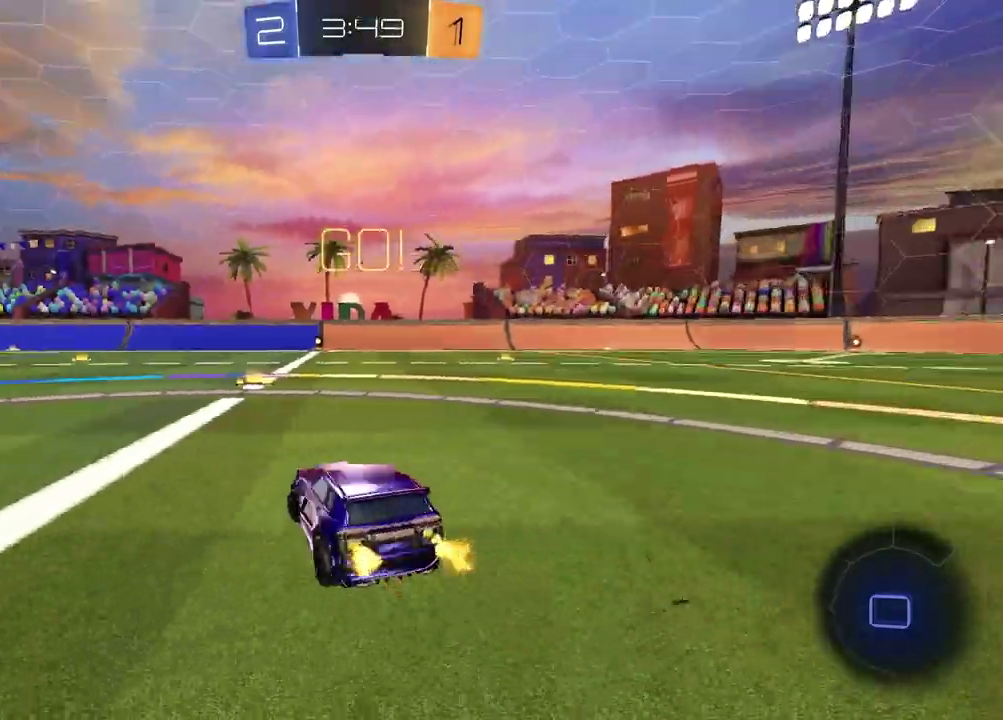
{"buttons": ["R2"], "left_stick": "center", "right_stick": "center", "events": [[317, "TRIANGLE", "down"], [400, "TRIANGLE", "up"]]}
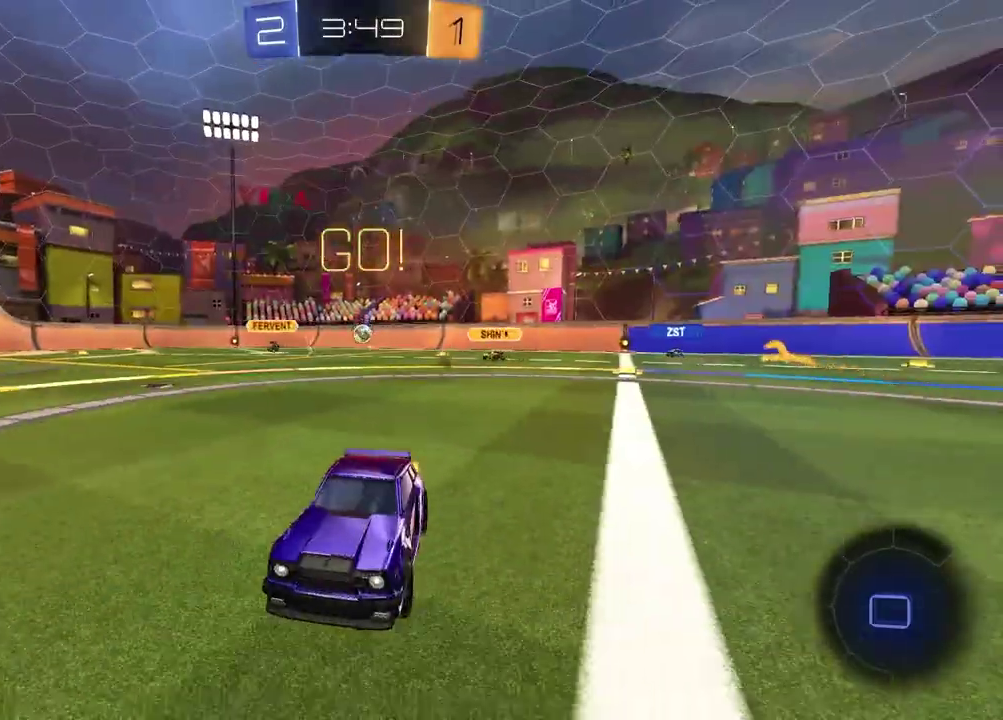
{"buttons": ["R2"], "left_stick": "right", "right_stick": "center", "events": [[450, "left_stick", "right"]]}
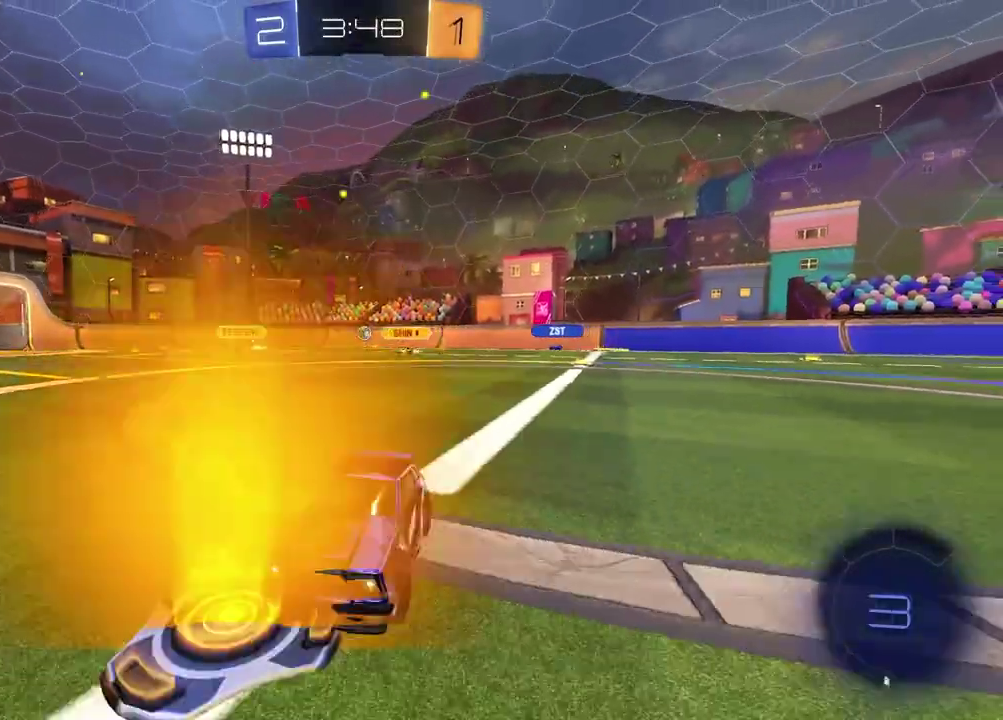
{"buttons": ["R2"], "left_stick": "center", "right_stick": "center", "events": [[67, "L1", "down"], [183, "L1", "up"], [367, "TRIANGLE", "down"], [450, "TRIANGLE", "up"], [500, "left_stick", "center"]]}
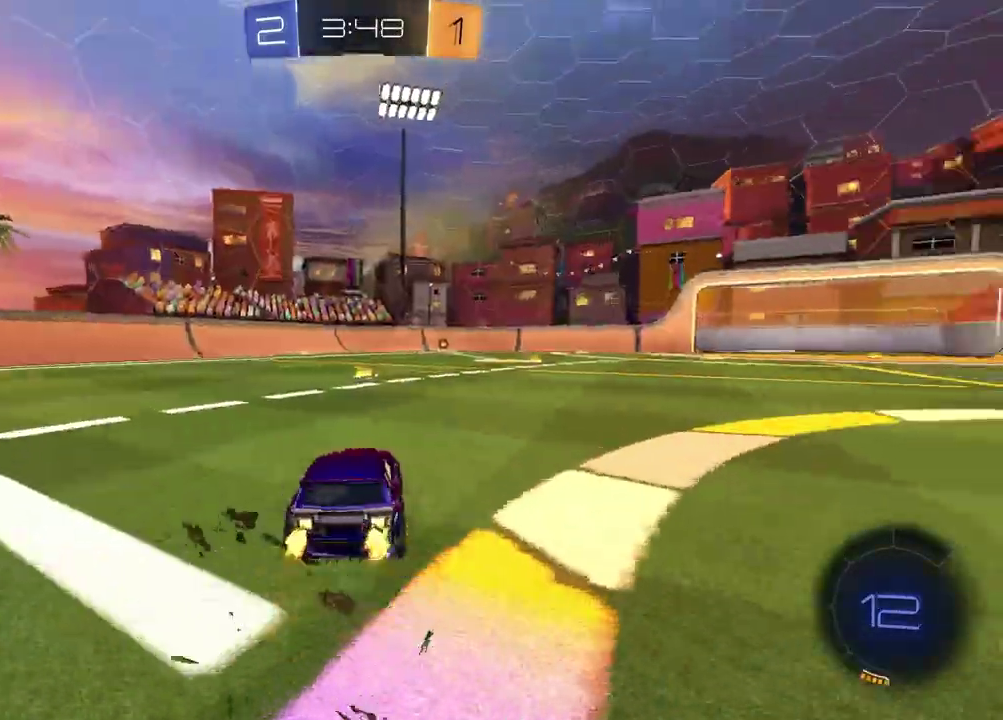
{"buttons": ["R2"], "left_stick": "center", "right_stick": "center", "events": [[200, "left_stick", "left"], [283, "TRIANGLE", "down"], [333, "TRIANGLE", "up"], [333, "left_stick", "center"]]}
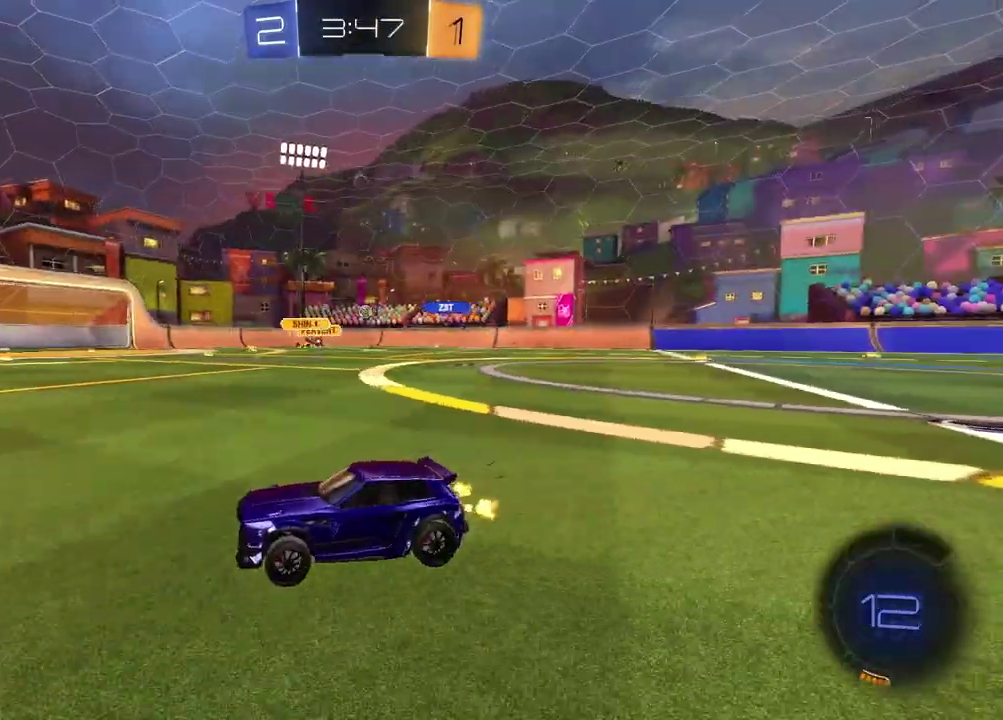
{"buttons": ["R2"], "left_stick": "right", "right_stick": "center", "events": [[83, "left_stick", "right"]]}
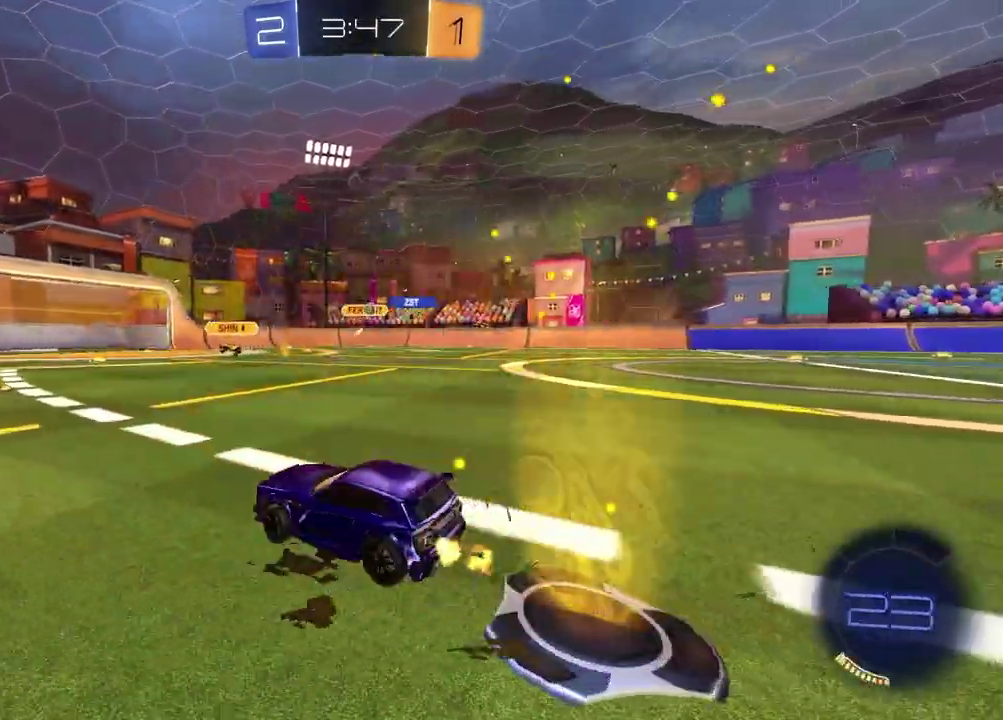
{"buttons": ["R2"], "left_stick": "right", "right_stick": "center", "events": []}
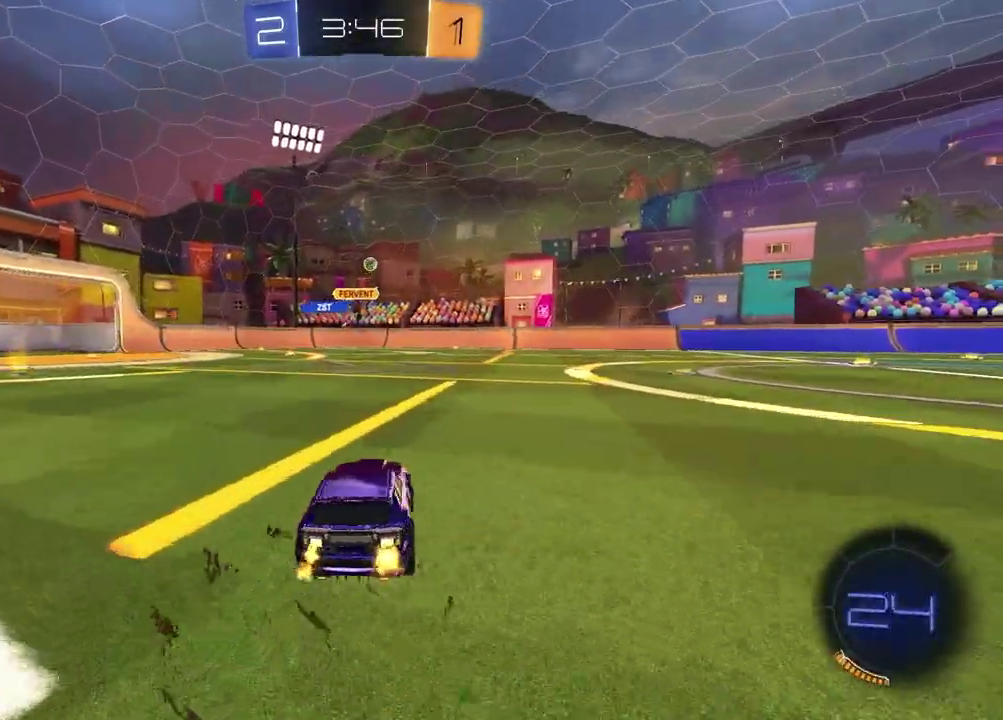
{"buttons": ["R2"], "left_stick": "center", "right_stick": "center", "events": [[250, "left_stick", "center"]]}
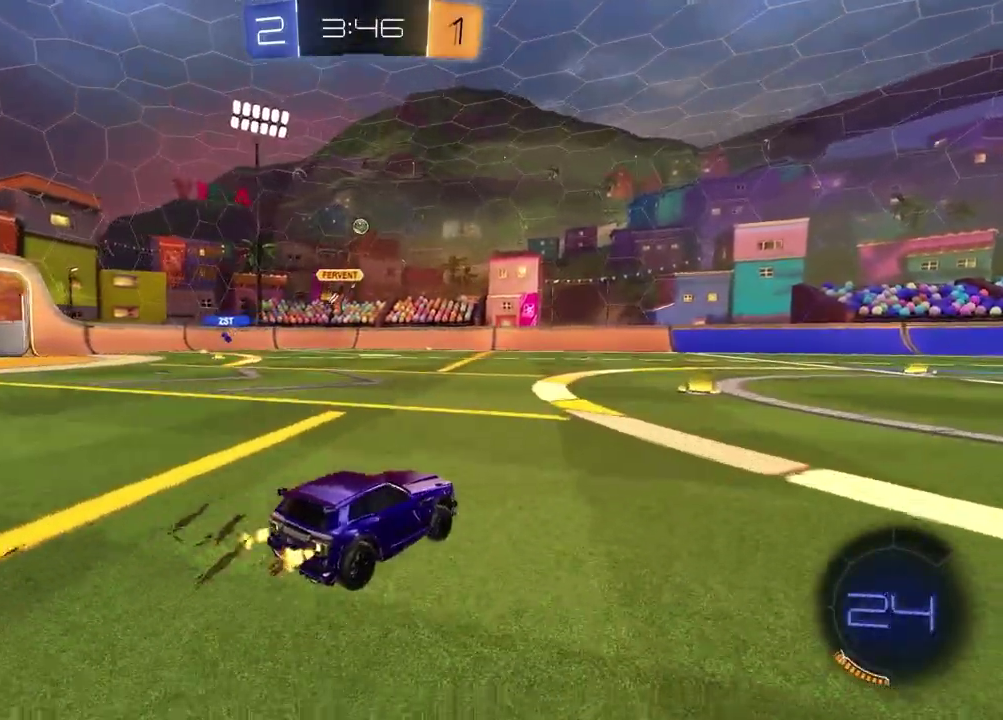
{"buttons": ["R2"], "left_stick": "right", "right_stick": "center", "events": [[367, "left_stick", "right"]]}
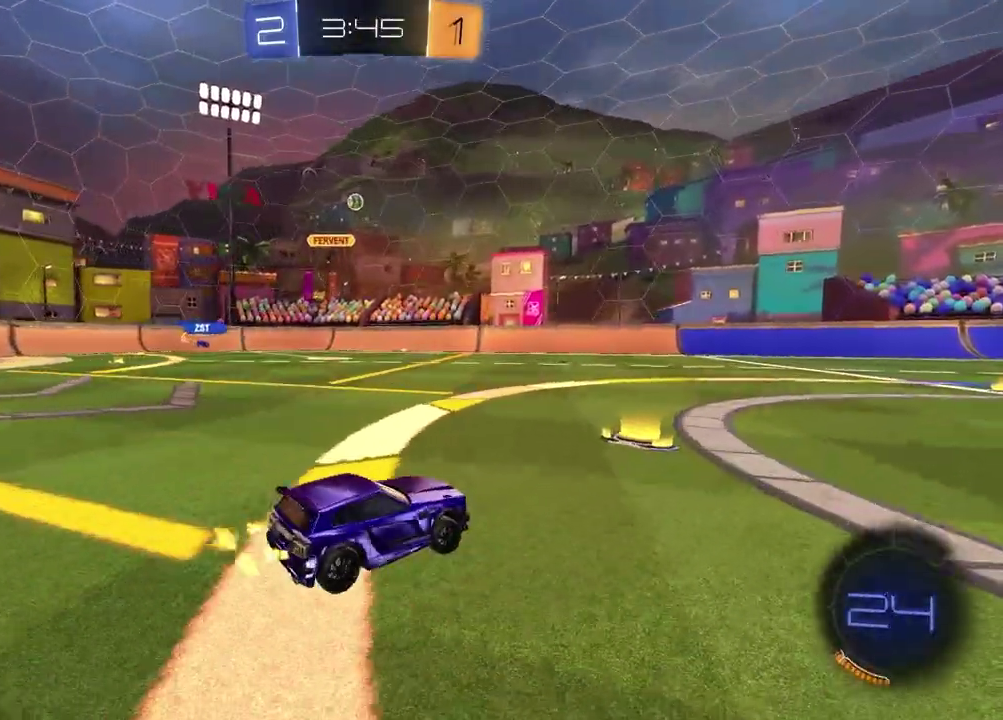
{"buttons": [], "left_stick": "center", "right_stick": "center", "events": [[150, "left_stick", "center"], [300, "R2", "up"]]}
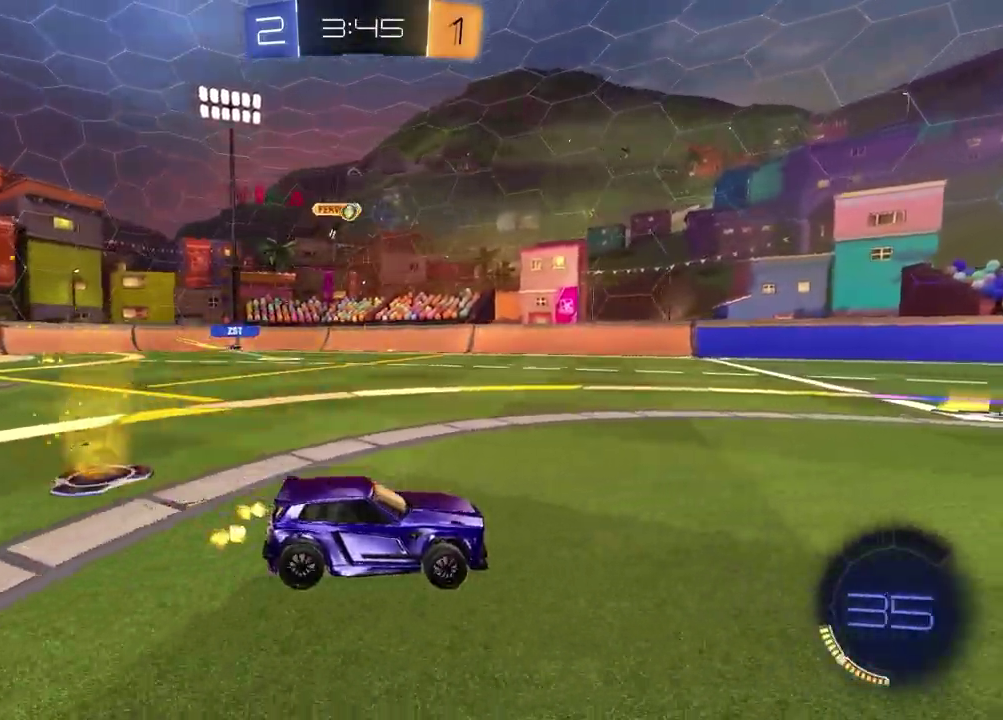
{"buttons": ["R2"], "left_stick": "center", "right_stick": "center", "events": [[100, "R2", "down"], [150, "left_stick", "left"], [417, "left_stick", "center"]]}
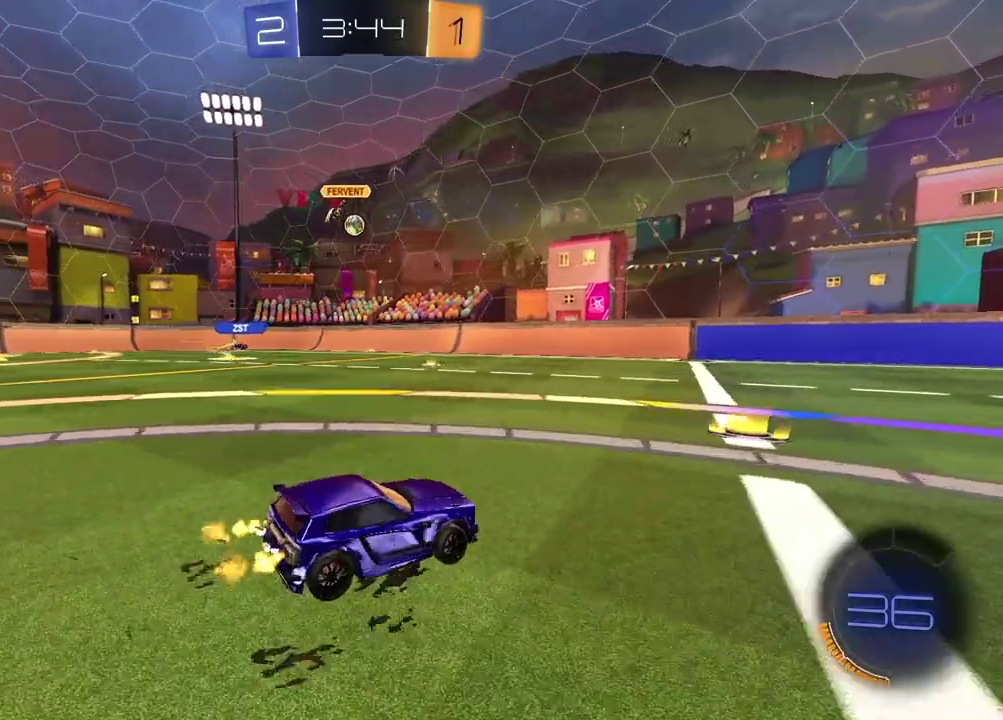
{"buttons": ["R2"], "left_stick": "center", "right_stick": "center", "events": [[17, "left_stick", "left"], [450, "left_stick", "center"]]}
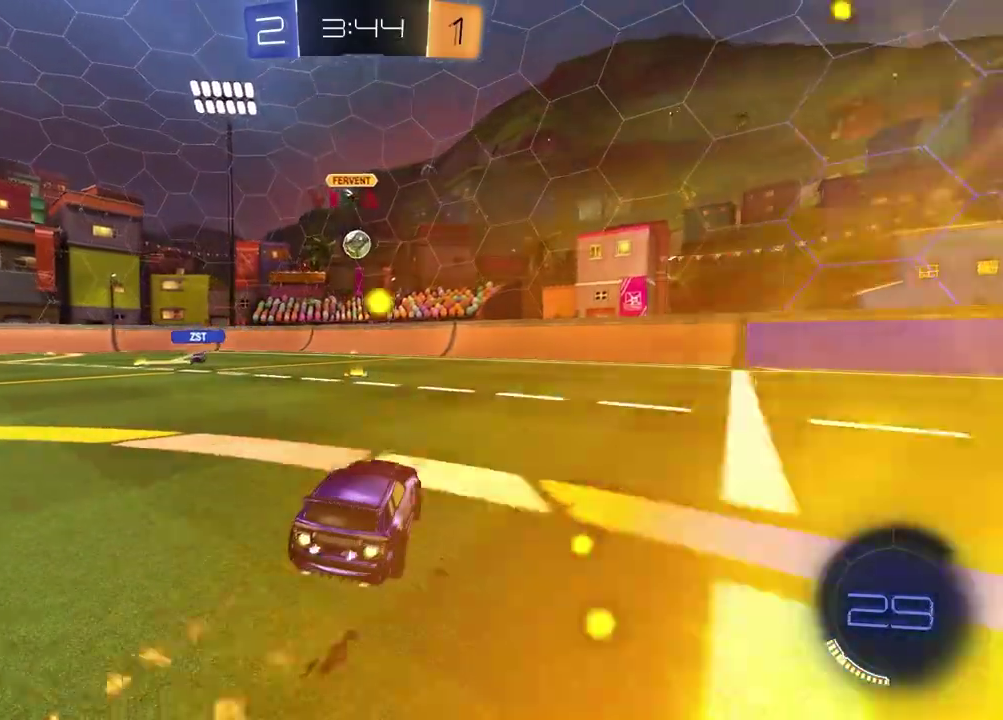
{"buttons": ["CROSS", "L1", "R2"], "left_stick": "down-right", "right_stick": "center", "events": [[200, "left_stick", "left"], [283, "left_stick", "center"], [333, "left_stick", "down"], [383, "CROSS", "down"], [417, "L1", "down"], [417, "left_stick", "down-right"]]}
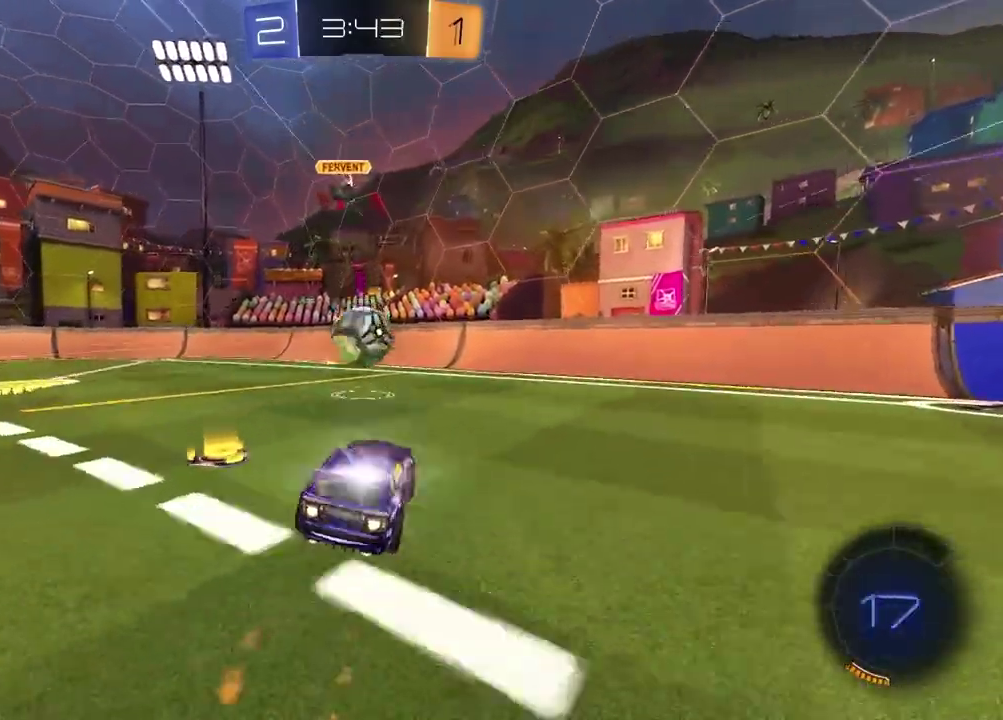
{"buttons": ["R2"], "left_stick": "down-left", "right_stick": "center", "events": [[50, "CROSS", "up"], [50, "left_stick", "right"], [100, "L1", "up"], [100, "left_stick", "center"], [200, "left_stick", "up-left"], [233, "CROSS", "down"], [383, "left_stick", "left"], [400, "CROSS", "up"], [433, "left_stick", "down-left"]]}
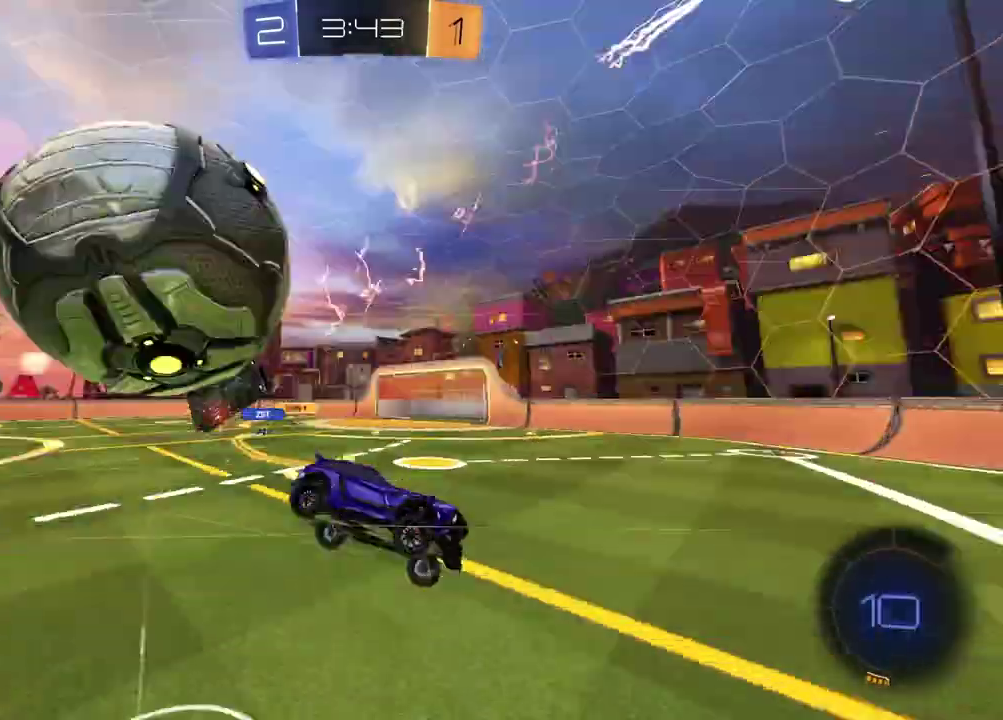
{"buttons": ["R2"], "left_stick": "down-left", "right_stick": "center", "events": [[33, "left_stick", "down"], [117, "R2", "up"], [250, "L1", "down"], [250, "left_stick", "down-left"], [433, "R2", "down"], [467, "L1", "up"]]}
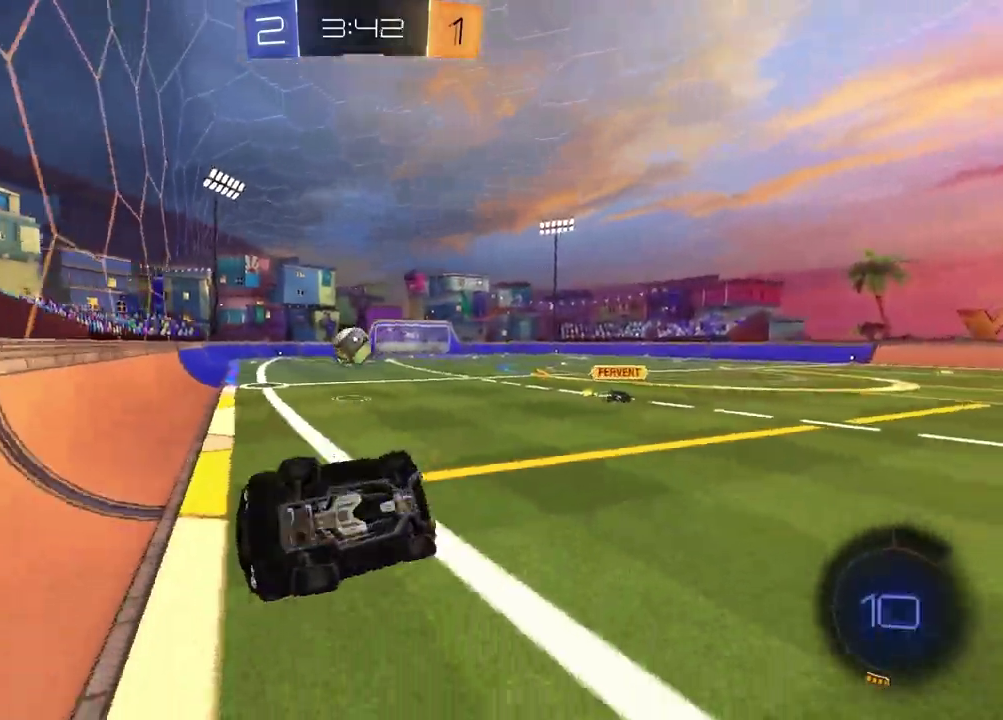
{"buttons": ["R2"], "left_stick": "right", "right_stick": "center", "events": [[83, "left_stick", "left"], [300, "left_stick", "center"], [383, "left_stick", "right"]]}
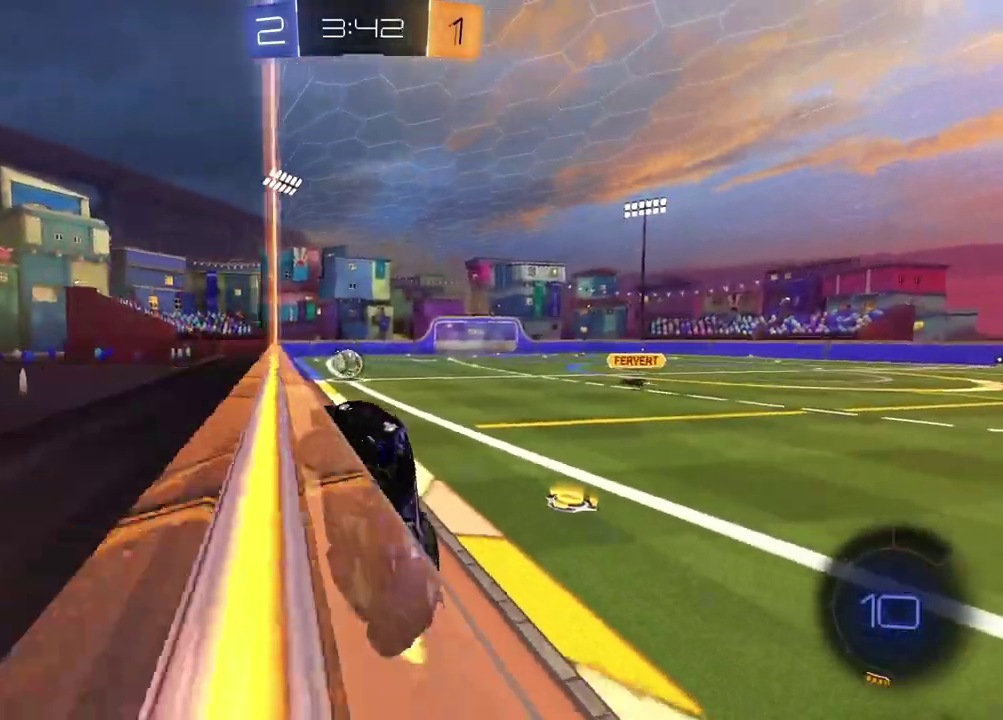
{"buttons": ["R2"], "left_stick": "right", "right_stick": "center", "events": [[250, "L1", "down"], [383, "L1", "up"]]}
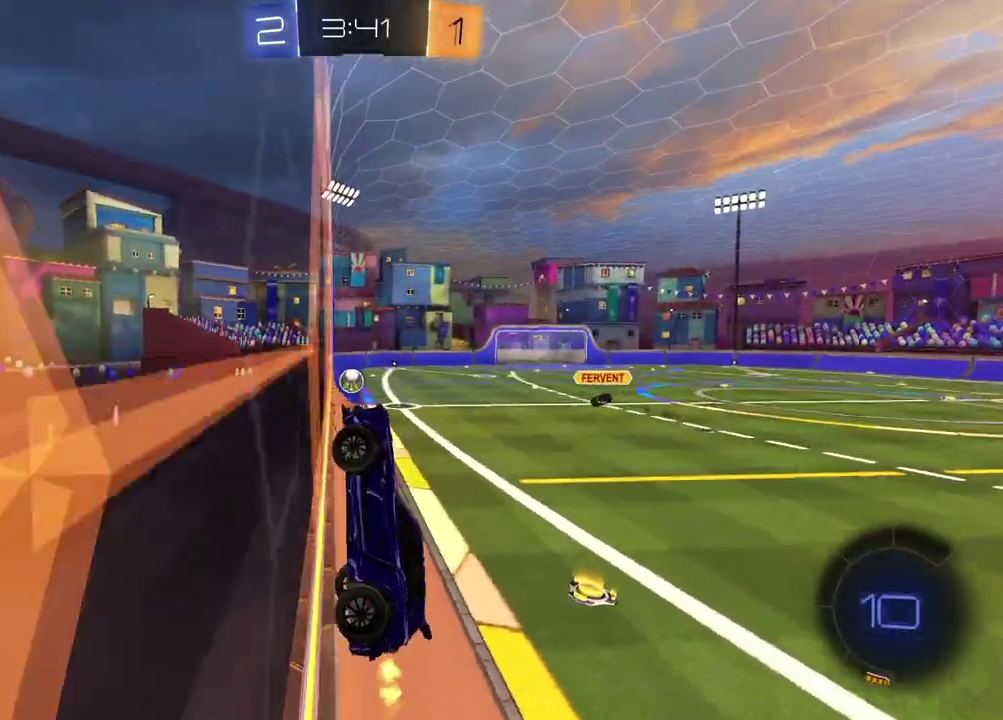
{"buttons": ["R2"], "left_stick": "right", "right_stick": "center", "events": []}